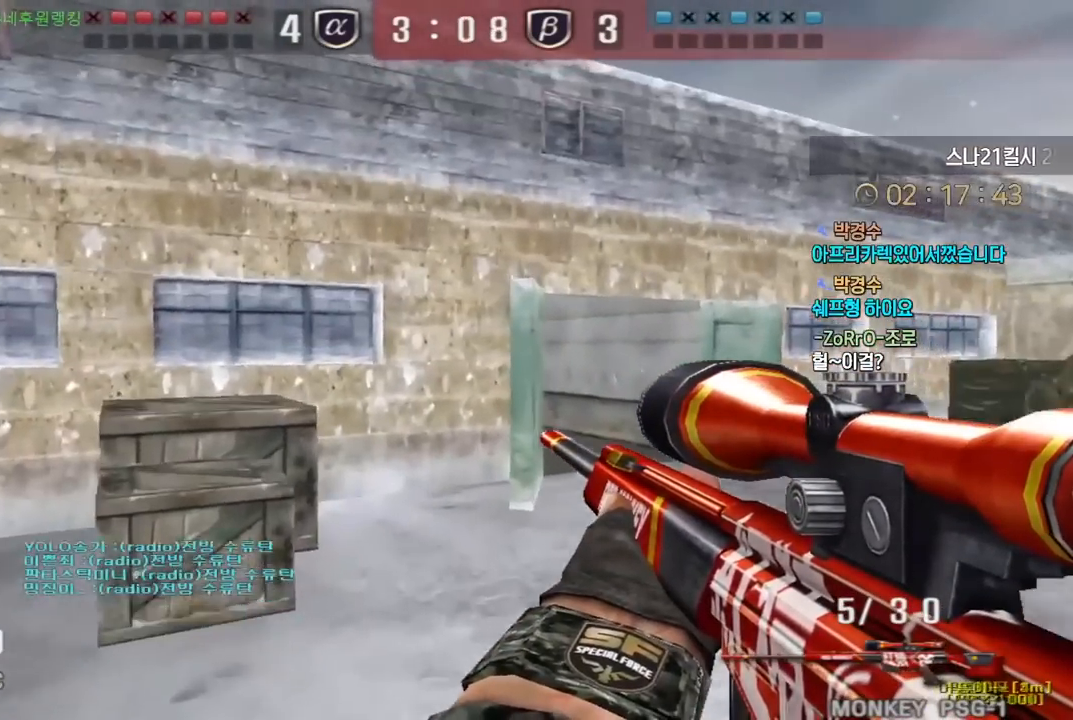
Gameplay with keyboard; each line is a JSON object with the keys held at the frame after it. "events" lists presses ("down") and releases ("up") of "a", "ctrl", "d", "e", "f", "q", "r", "s", "shift", "space", "tab" and "w" between this image and that frame as [ms after this image, input, new state], when the widget could be followed in between. No other keys are recorded. Mouse input is not recorded.
{"keys": ["d", "shift", "w"], "events": [[117, "w", "down"], [133, "d", "down"], [483, "shift", "down"]]}
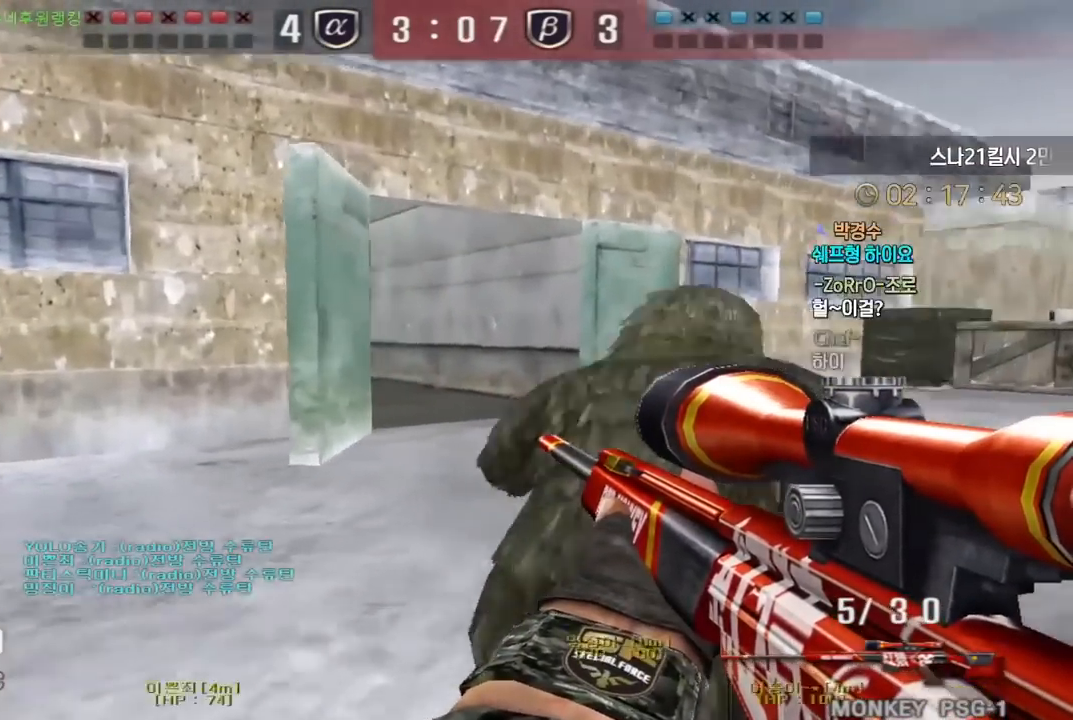
{"keys": ["ctrl"], "events": [[17, "d", "up"], [17, "w", "up"], [50, "shift", "up"], [100, "w", "down"], [117, "d", "down"], [467, "ctrl", "down"], [483, "d", "up"], [483, "w", "up"]]}
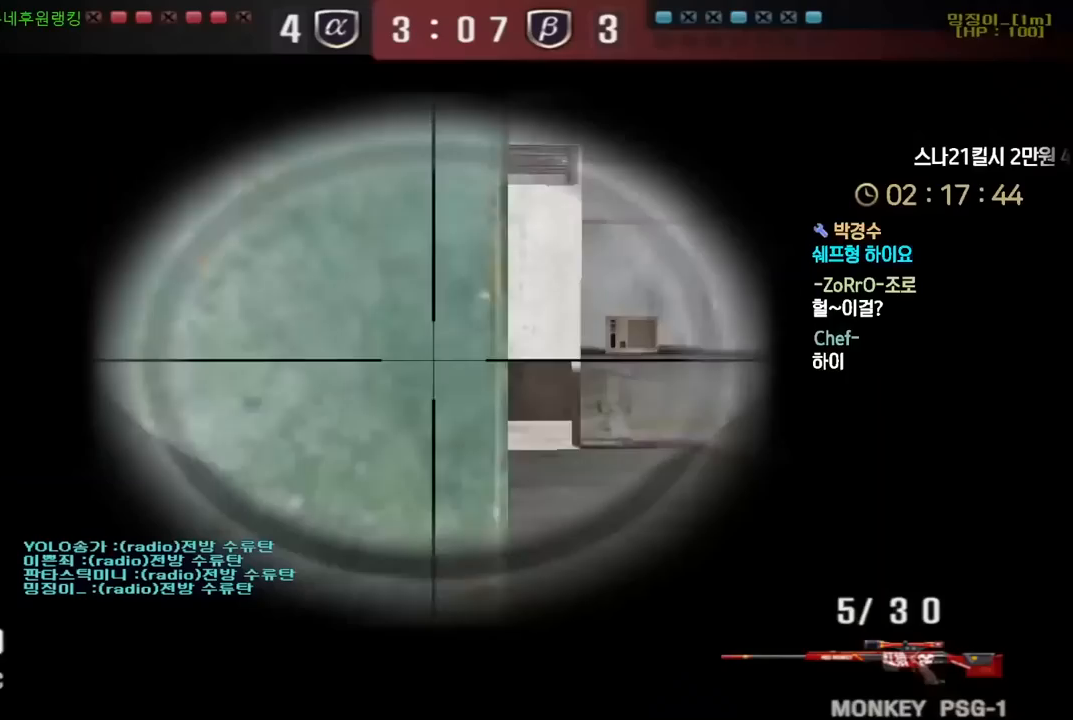
{"keys": ["d", "w"], "events": [[300, "ctrl", "up"], [300, "space", "down"], [350, "d", "down"], [350, "w", "down"], [367, "space", "up"]]}
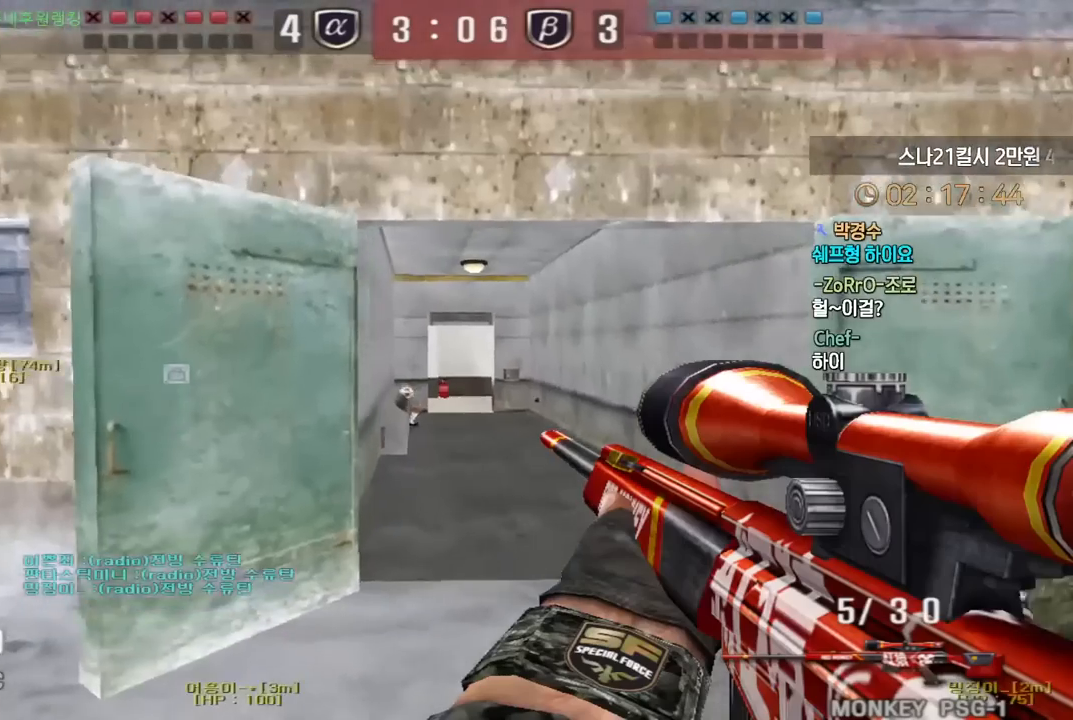
{"keys": ["d", "w"], "events": []}
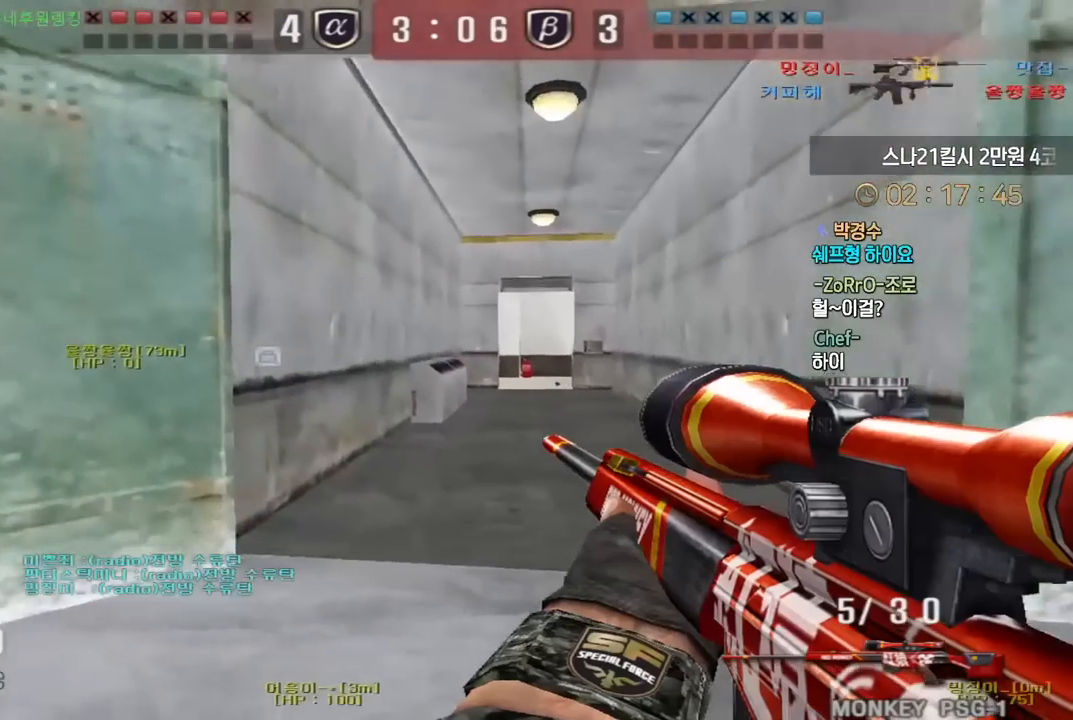
{"keys": ["a", "w"], "events": [[17, "ctrl", "down"], [50, "d", "up"], [50, "w", "up"], [150, "d", "down"], [150, "w", "down"], [183, "ctrl", "up"], [200, "a", "down"], [200, "d", "up"], [333, "ctrl", "down"], [367, "a", "up"], [367, "w", "up"], [383, "ctrl", "up"], [383, "space", "down"], [417, "a", "down"], [433, "space", "up"], [450, "w", "down"]]}
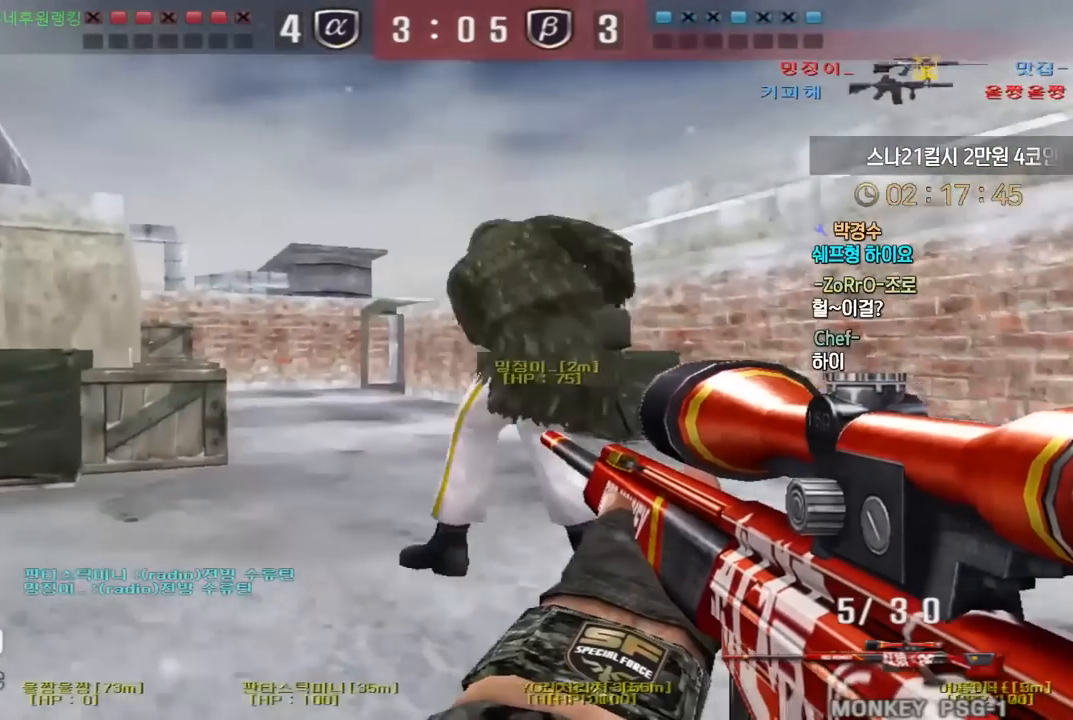
{"keys": ["a", "w"], "events": []}
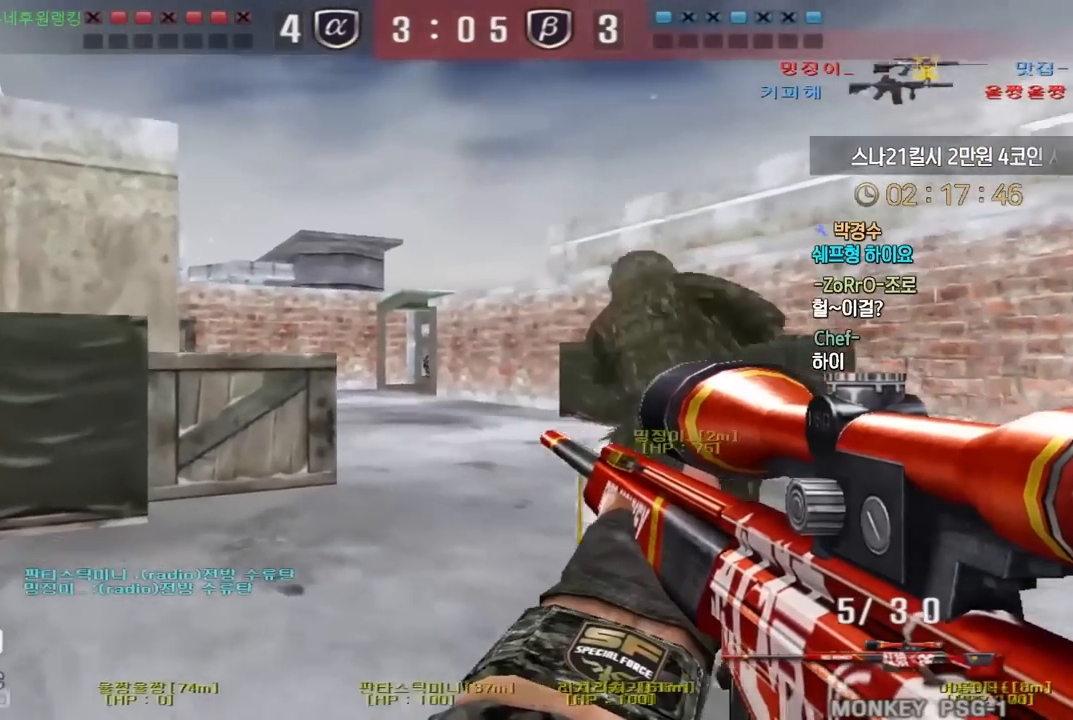
{"keys": ["ctrl", "w"], "events": [[117, "ctrl", "down"], [150, "a", "up"], [150, "w", "up"], [283, "d", "down"], [400, "w", "down"], [500, "d", "up"]]}
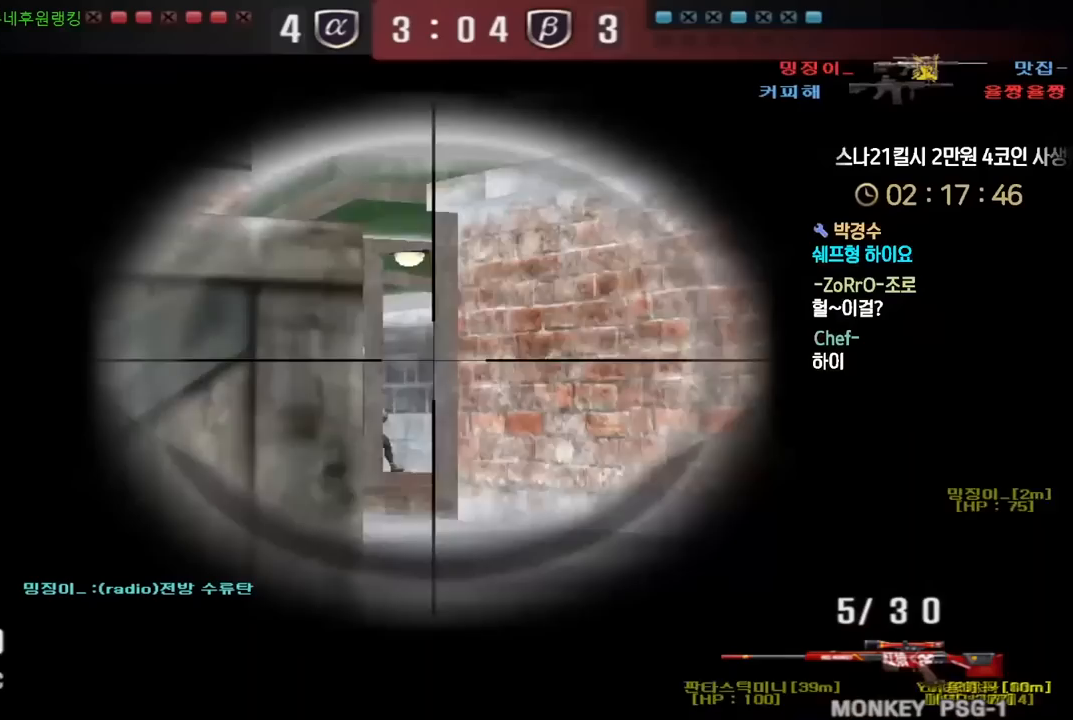
{"keys": ["ctrl"], "events": [[33, "w", "up"], [217, "a", "down"], [350, "a", "up"]]}
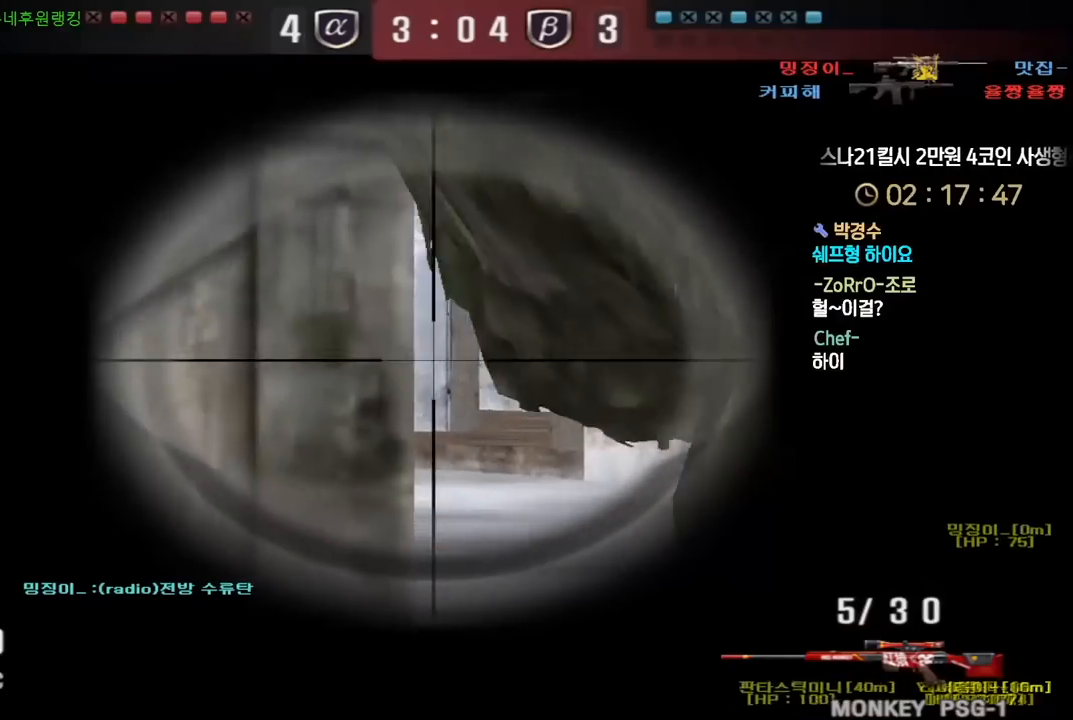
{"keys": [], "events": [[433, "ctrl", "up"]]}
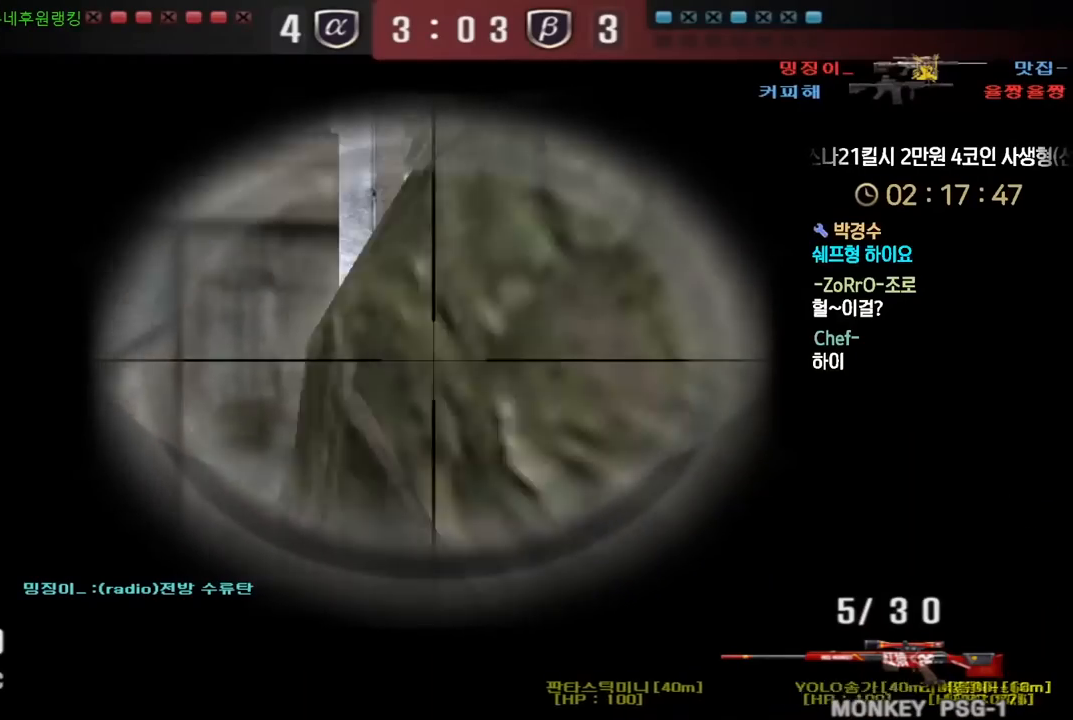
{"keys": ["shift"], "events": [[117, "d", "down"], [167, "shift", "down"], [350, "d", "up"]]}
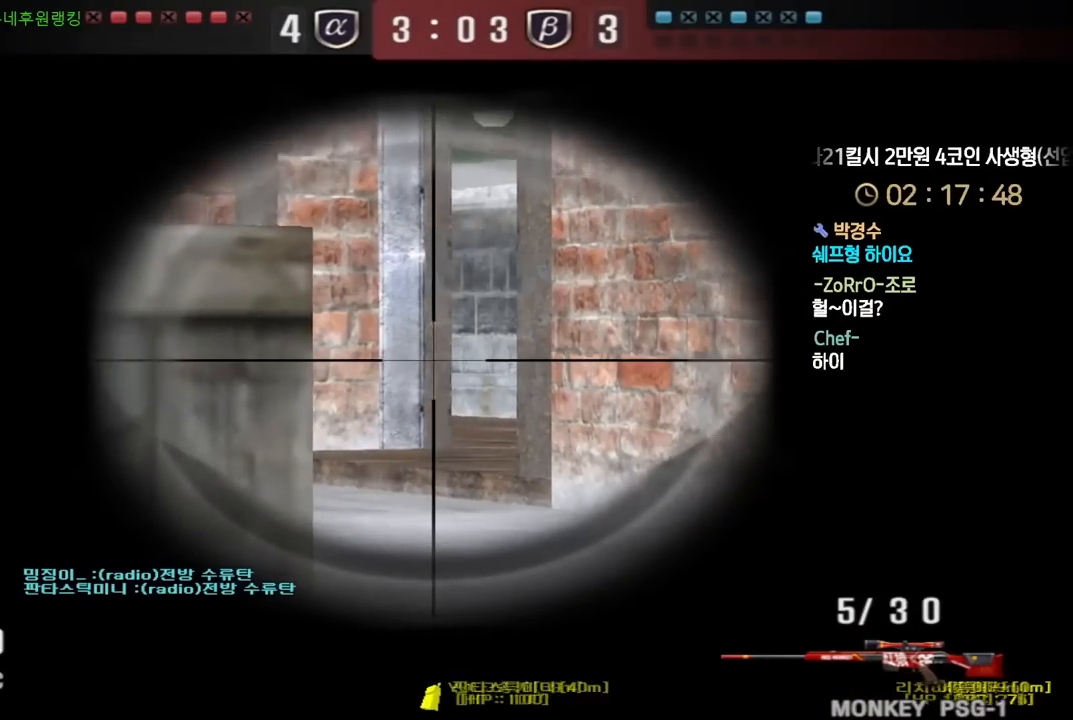
{"keys": ["d", "shift"], "events": [[150, "d", "down"], [267, "d", "up"], [433, "d", "down"]]}
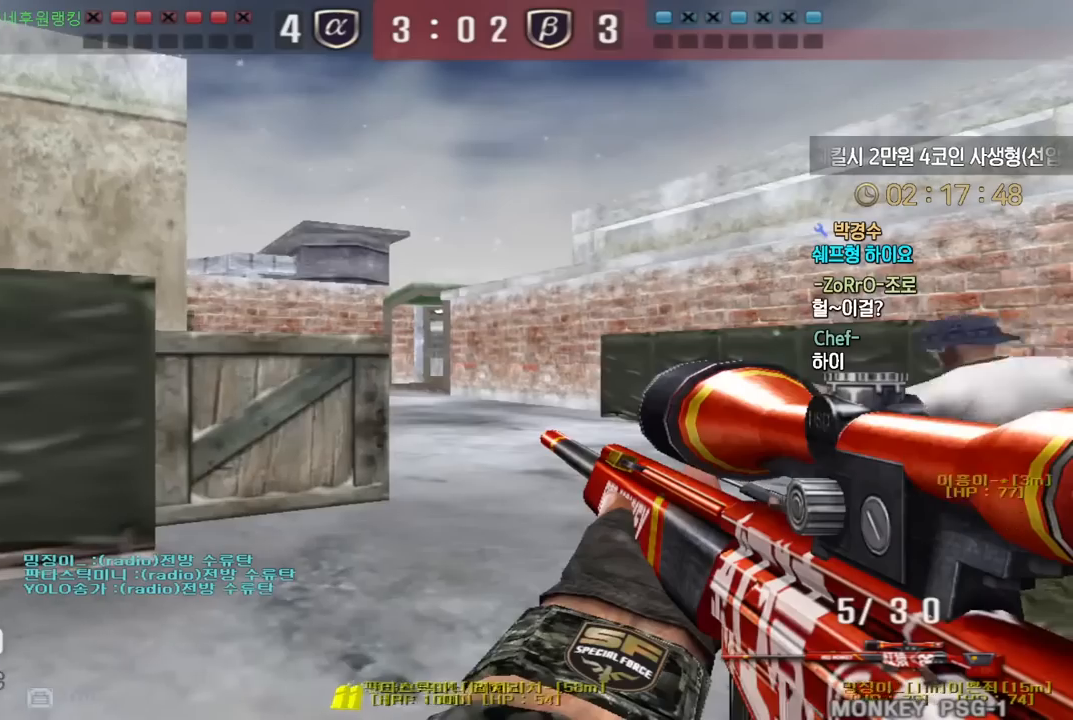
{"keys": ["shift"], "events": [[33, "w", "down"], [117, "d", "up"], [300, "w", "up"]]}
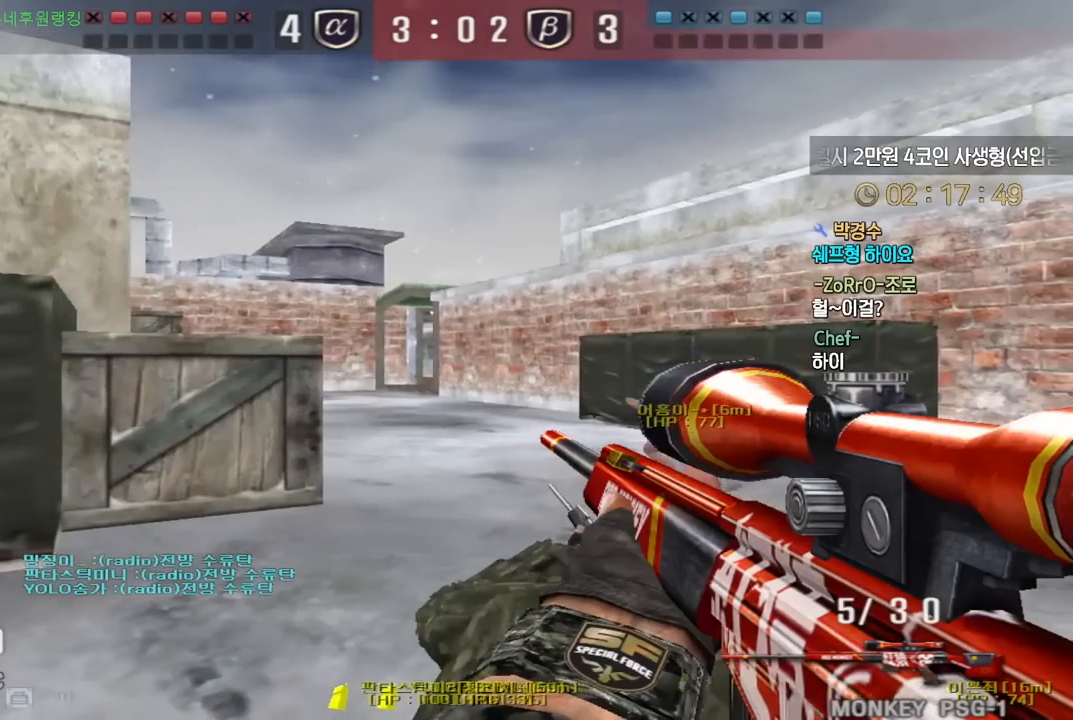
{"keys": ["a", "shift", "w"], "events": [[233, "d", "down"], [233, "w", "down"], [450, "d", "up"], [483, "a", "down"]]}
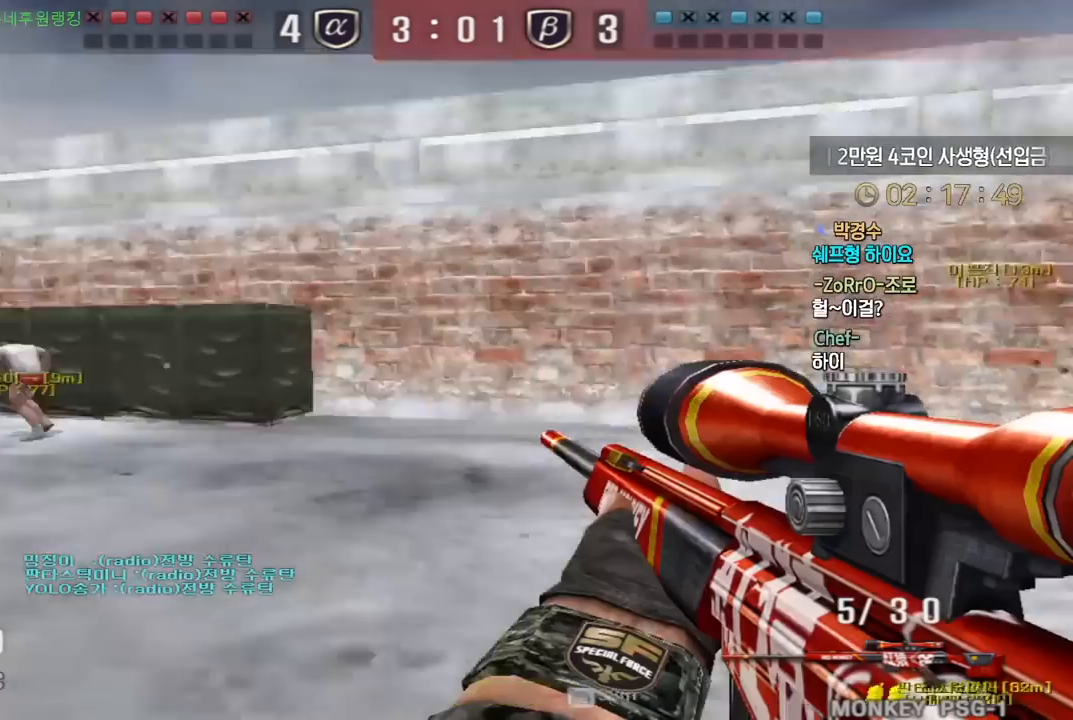
{"keys": [], "events": [[33, "r", "down"], [150, "r", "up"], [217, "shift", "up"], [317, "shift", "down"], [350, "a", "up"], [350, "space", "down"], [350, "w", "up"], [383, "shift", "up"], [400, "space", "up"]]}
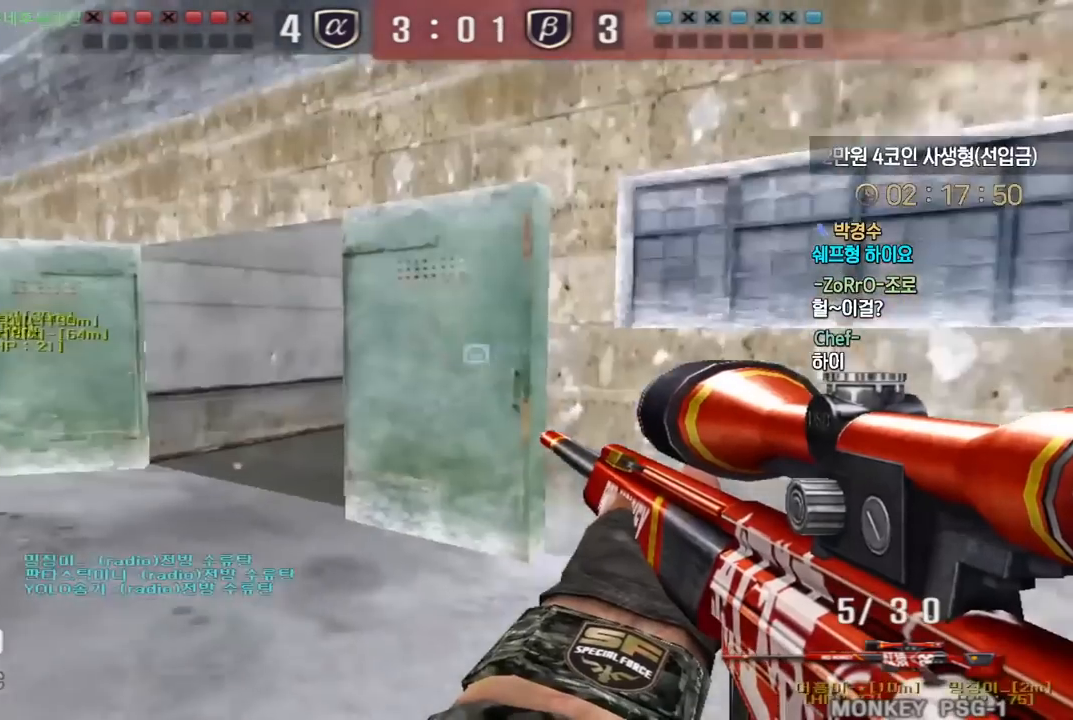
{"keys": ["a", "s"], "events": [[433, "a", "down"], [433, "s", "down"]]}
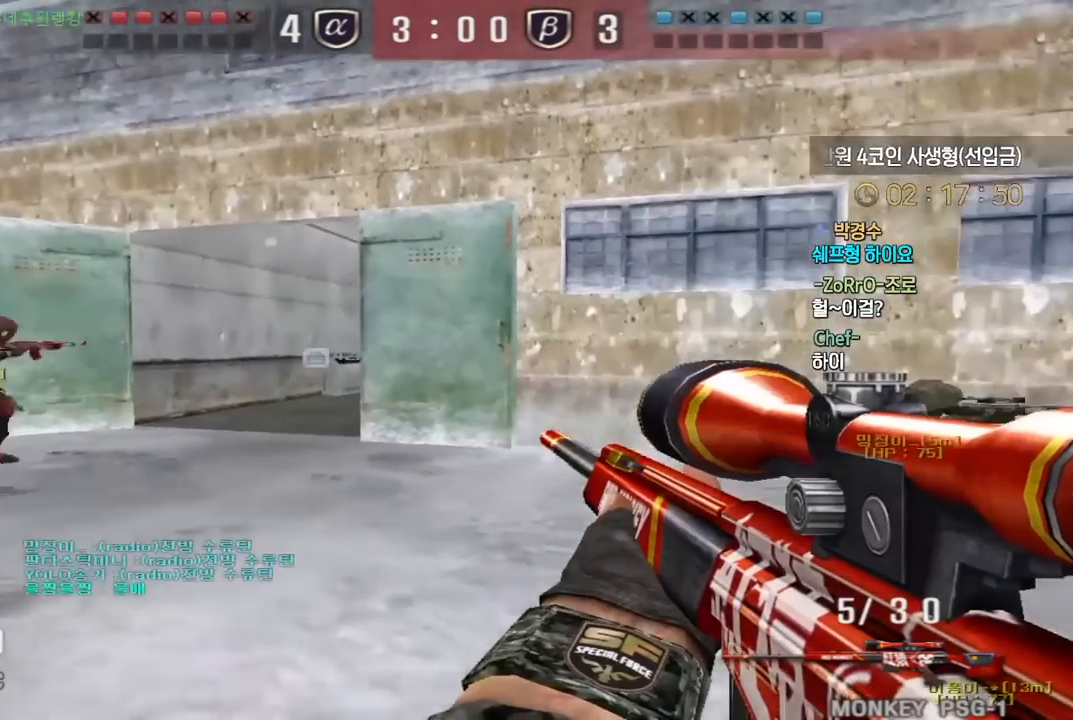
{"keys": ["s"], "events": [[400, "shift", "down"], [433, "a", "up"], [433, "s", "up"], [500, "s", "down"], [500, "shift", "up"]]}
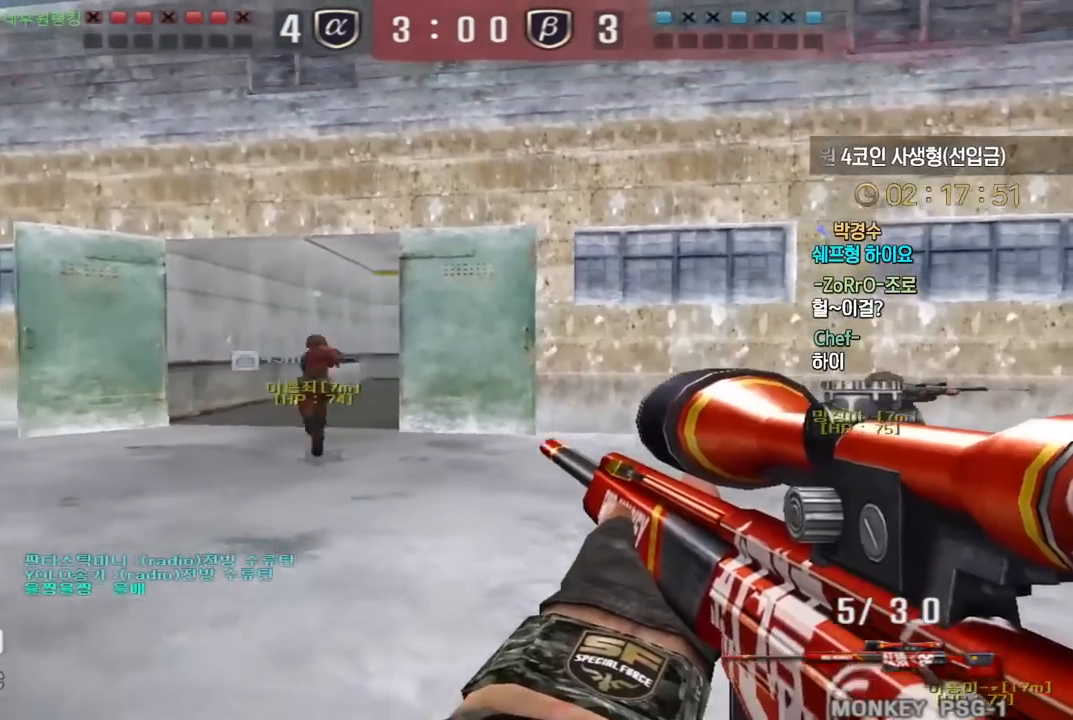
{"keys": ["a", "shift", "w"], "events": [[17, "a", "down"], [67, "shift", "down"], [83, "s", "up"], [117, "a", "up"], [467, "a", "down"], [467, "w", "down"]]}
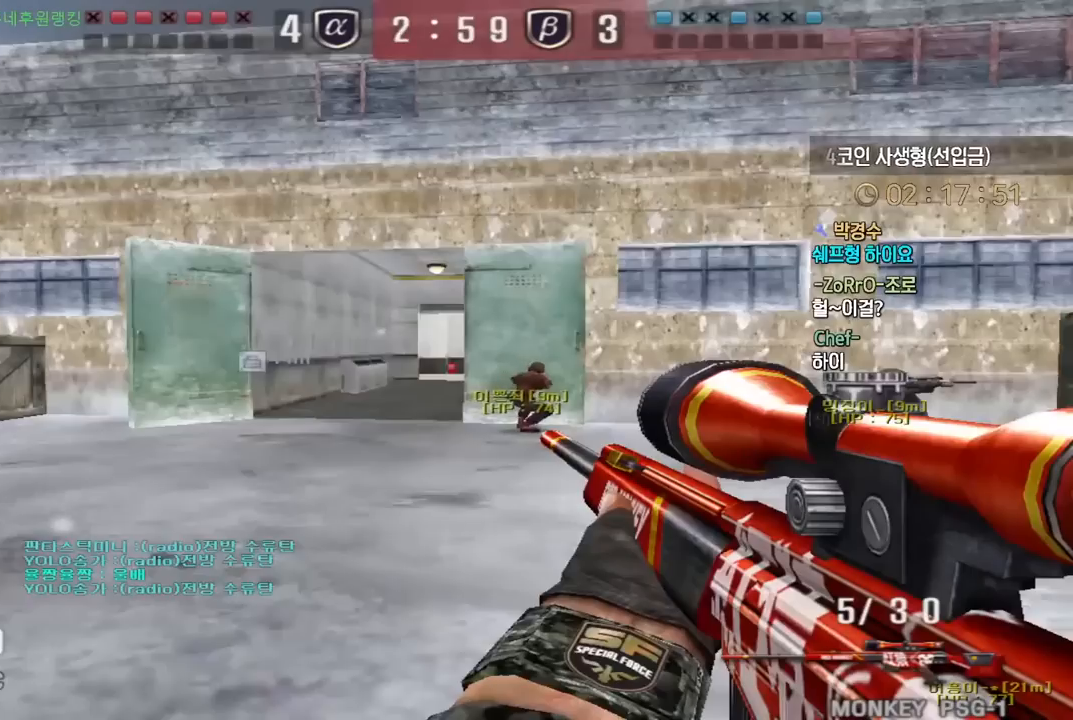
{"keys": [], "events": [[183, "a", "up"], [183, "d", "down"], [283, "shift", "up"], [400, "shift", "down"], [417, "d", "up"], [433, "w", "up"], [450, "shift", "up"], [450, "space", "down"], [483, "space", "up"]]}
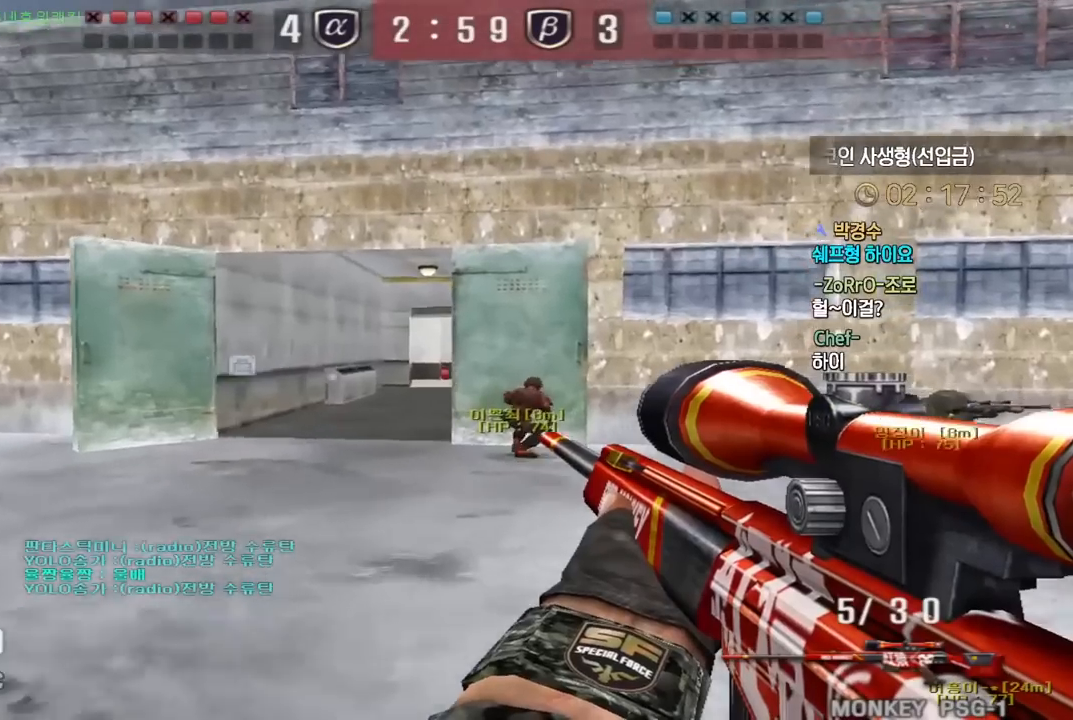
{"keys": ["d", "s"], "events": [[167, "a", "down"], [183, "s", "down"], [383, "a", "up"], [383, "d", "down"]]}
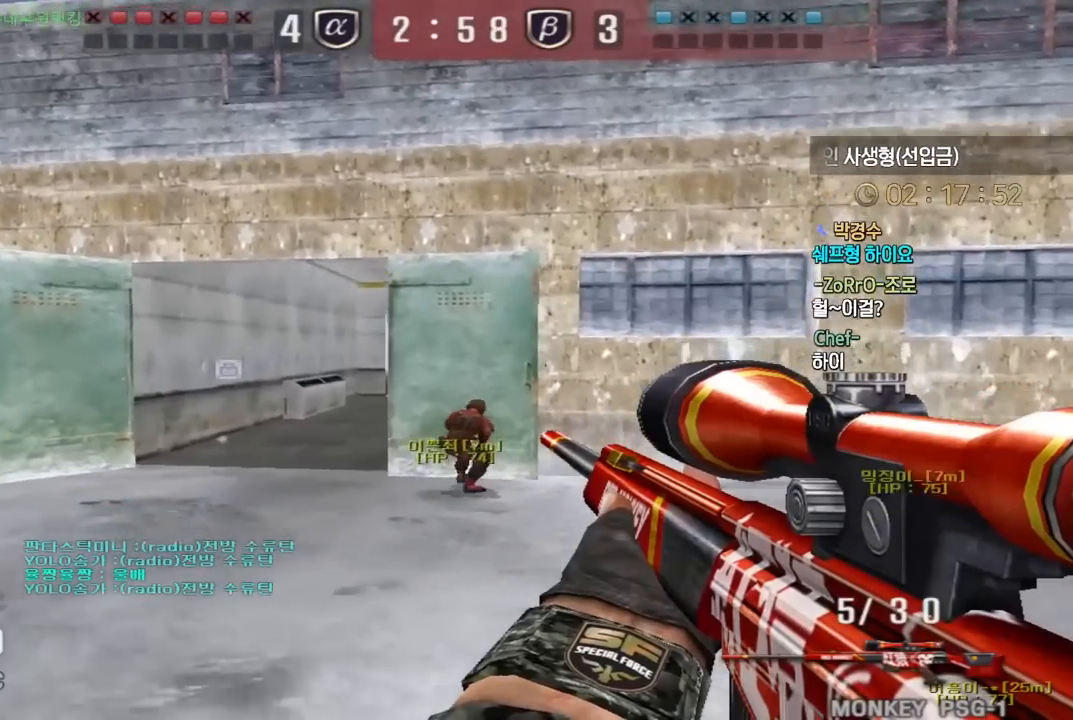
{"keys": ["a", "w"], "events": [[117, "s", "up"], [117, "shift", "down"], [133, "d", "up"], [233, "w", "down"], [250, "a", "down"], [250, "shift", "up"], [367, "shift", "down"], [400, "a", "up"], [400, "w", "up"], [417, "space", "down"], [433, "shift", "up"], [467, "a", "down"], [467, "space", "up"], [467, "w", "down"]]}
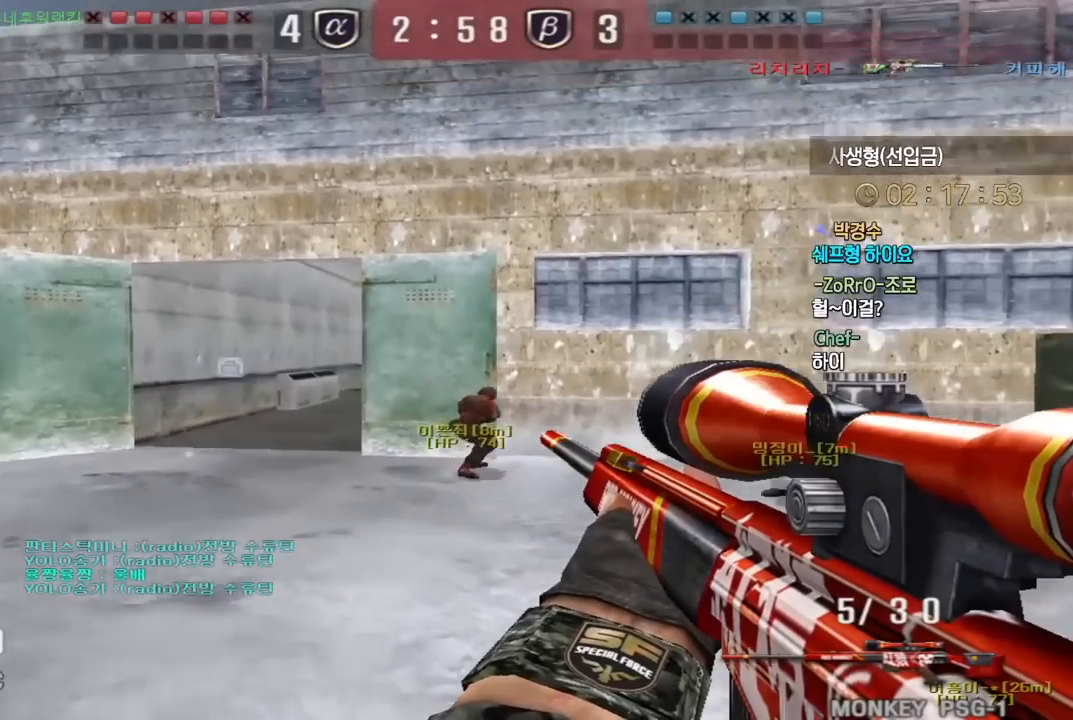
{"keys": ["d", "tab", "w"], "events": [[100, "a", "up"], [217, "d", "down"], [233, "tab", "down"]]}
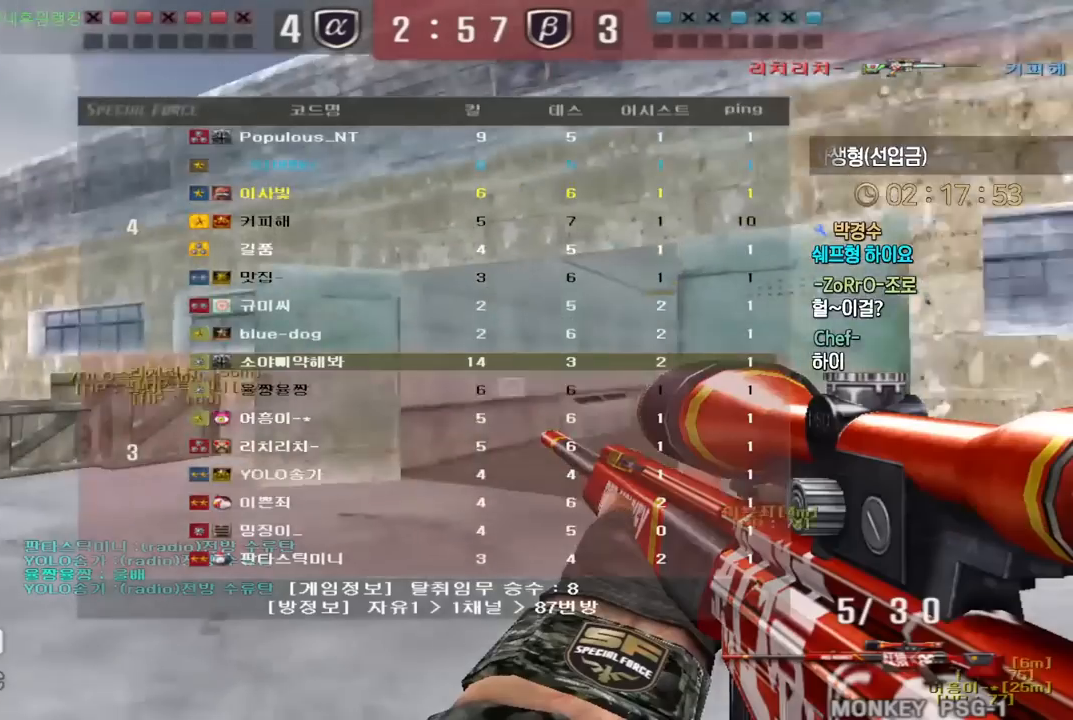
{"keys": ["a", "s"], "events": [[183, "ctrl", "down"], [183, "d", "up"], [183, "tab", "up"], [200, "w", "up"], [283, "d", "down"], [300, "ctrl", "up"], [300, "w", "down"], [383, "ctrl", "down"], [400, "d", "up"], [400, "w", "up"], [433, "space", "down"], [483, "space", "up"], [500, "a", "down"], [500, "ctrl", "up"], [500, "s", "down"]]}
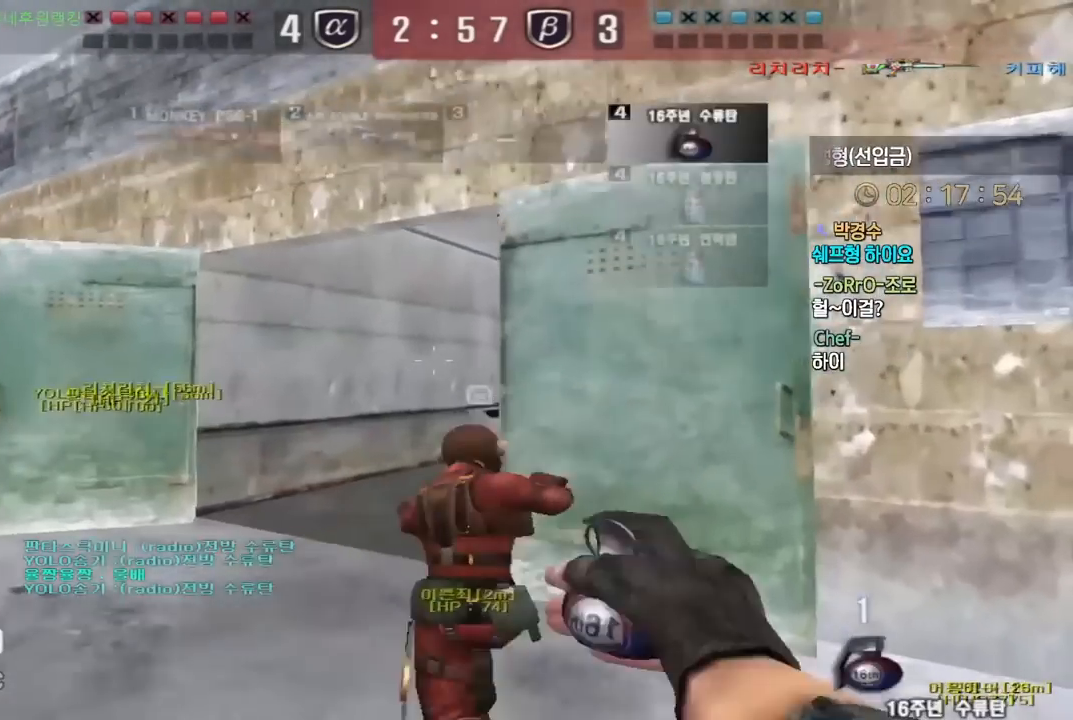
{"keys": ["d", "w"], "events": [[217, "a", "up"], [217, "s", "up"], [233, "d", "down"], [317, "w", "down"]]}
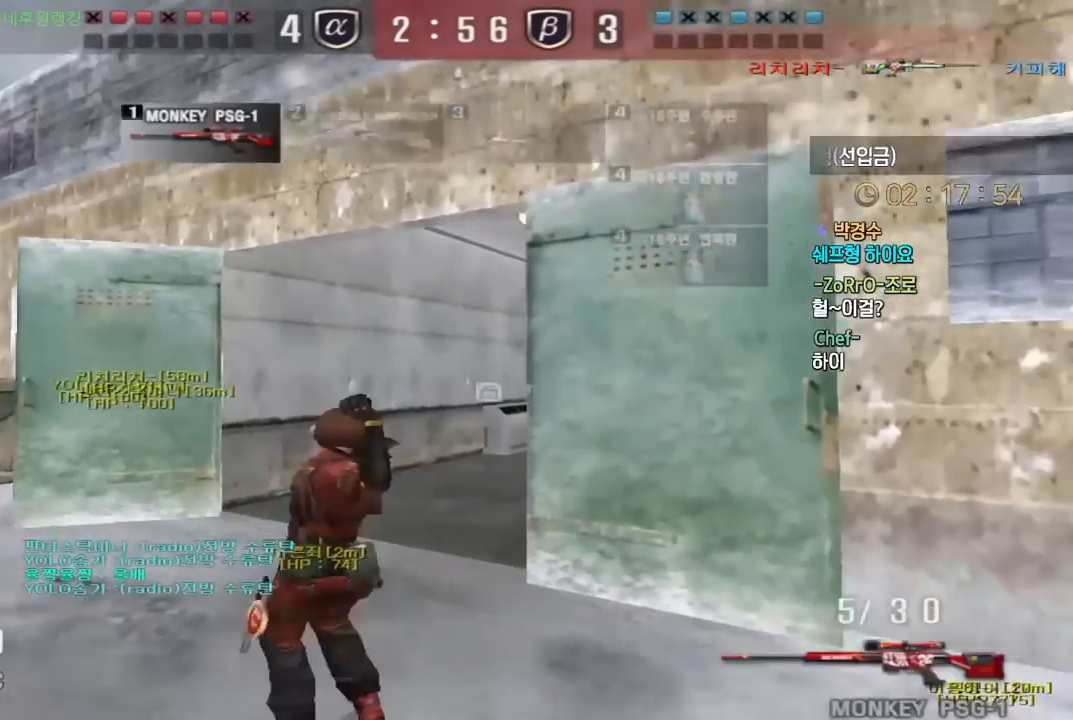
{"keys": ["ctrl"], "events": [[100, "a", "down"], [133, "d", "up"], [483, "ctrl", "down"], [500, "a", "up"], [500, "w", "up"]]}
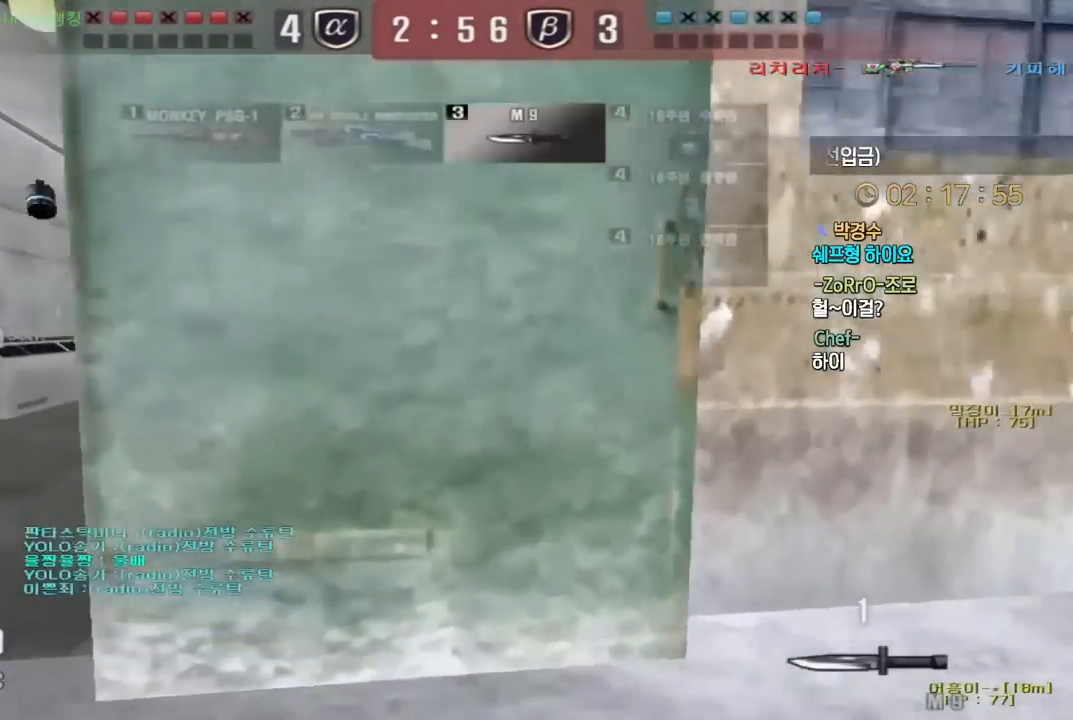
{"keys": ["d", "s"], "events": [[67, "ctrl", "up"], [83, "a", "down"], [83, "w", "down"], [350, "a", "up"], [350, "w", "up"], [367, "d", "down"], [383, "ctrl", "down"], [433, "ctrl", "up"], [450, "s", "down"]]}
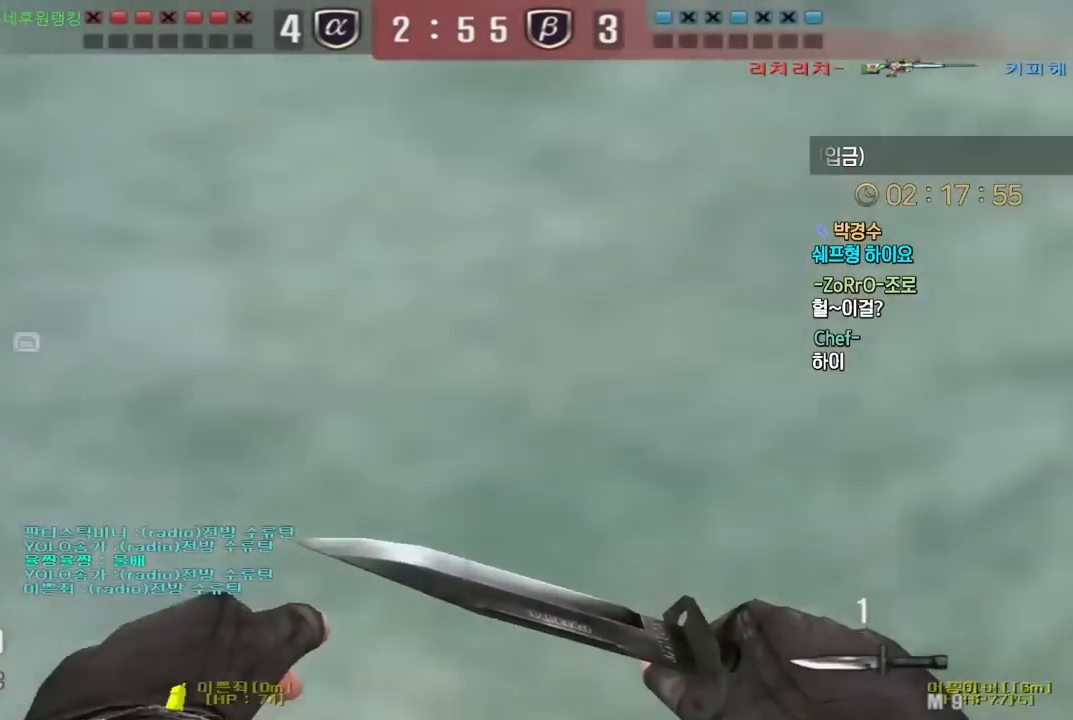
{"keys": ["a", "w"], "events": [[83, "d", "up"], [133, "a", "down"], [233, "s", "up"], [267, "shift", "down"], [283, "a", "up"], [350, "w", "down"], [433, "a", "down"], [467, "shift", "up"]]}
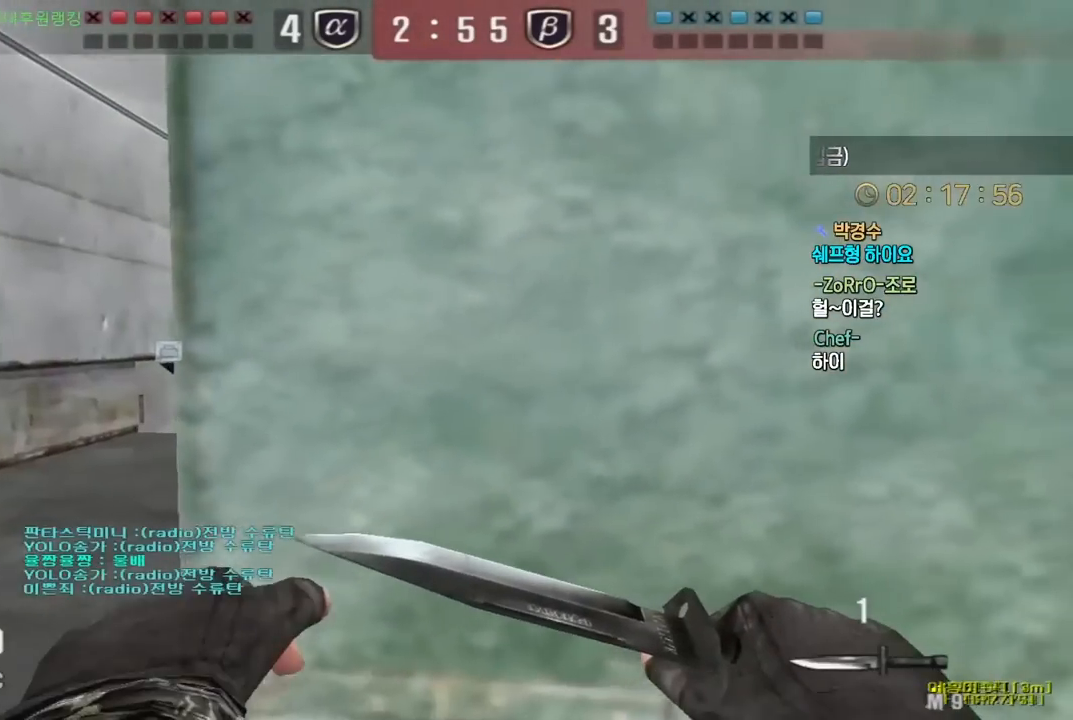
{"keys": ["a", "w"], "events": [[117, "shift", "down"], [167, "shift", "up"], [250, "shift", "down"], [267, "a", "up"], [283, "d", "down"], [283, "w", "up"], [333, "w", "down"], [350, "d", "up"], [367, "a", "down"], [367, "shift", "up"]]}
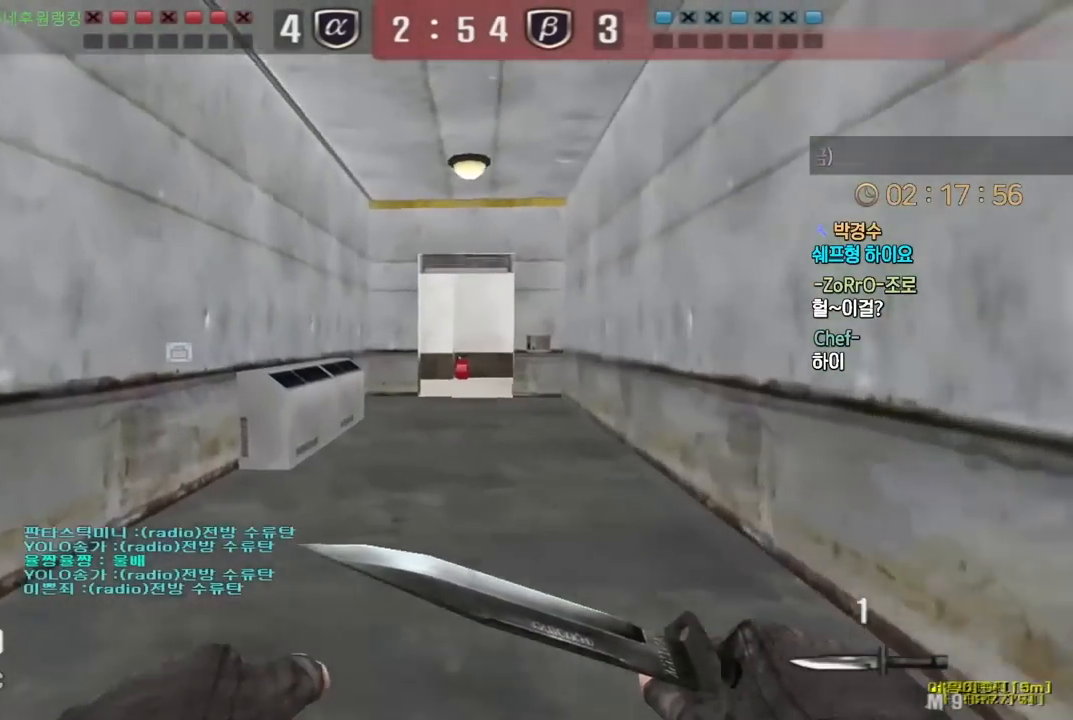
{"keys": ["a", "shift", "w"], "events": [[83, "shift", "down"], [150, "shift", "up"], [300, "shift", "down"], [350, "shift", "up"], [483, "shift", "down"]]}